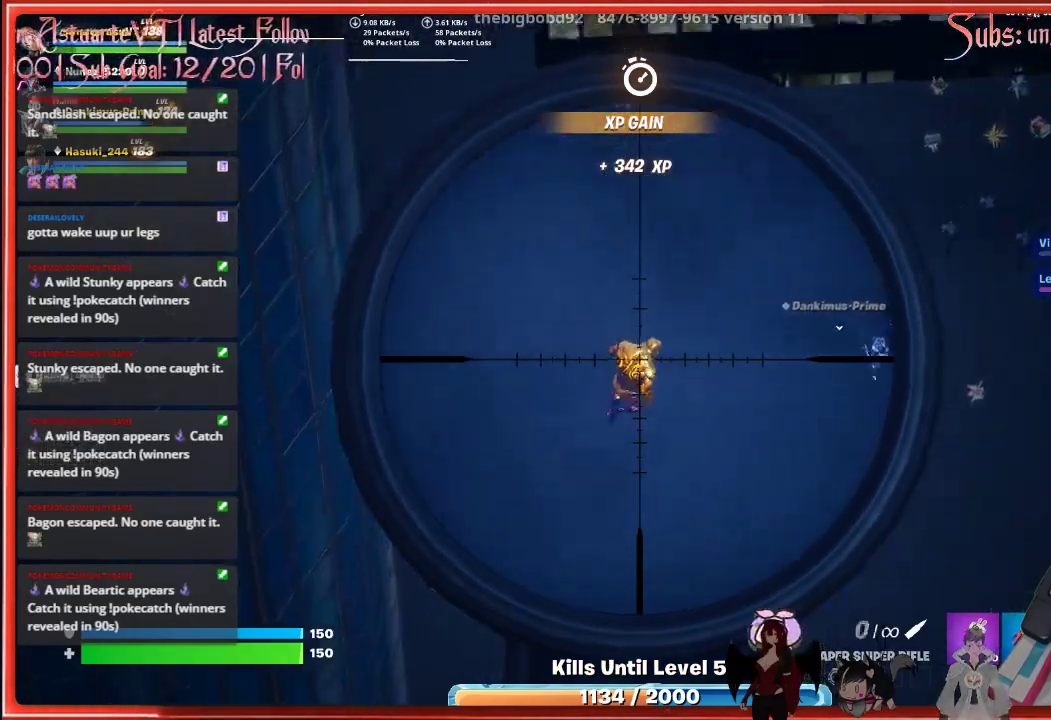
Gameplay with a controller (Xbox layout); each line is a JSON object with the inputs held at the frame after it. "events" lists button and stick changes between this image and that frame as [ms after this image, input, new state], when the widget could be followed in between.
{"buttons": ["L2"], "left_stick": "center", "right_stick": "right", "events": [[133, "R2", "up"], [150, "right_stick", "right"]]}
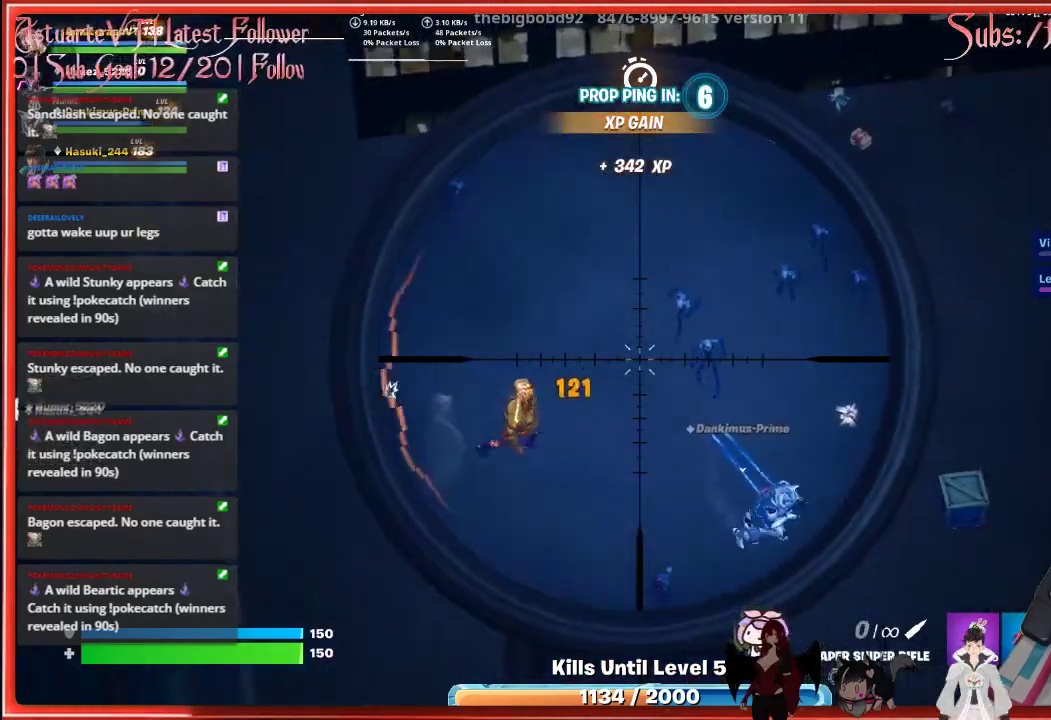
{"buttons": ["L2"], "left_stick": "center", "right_stick": "right", "events": []}
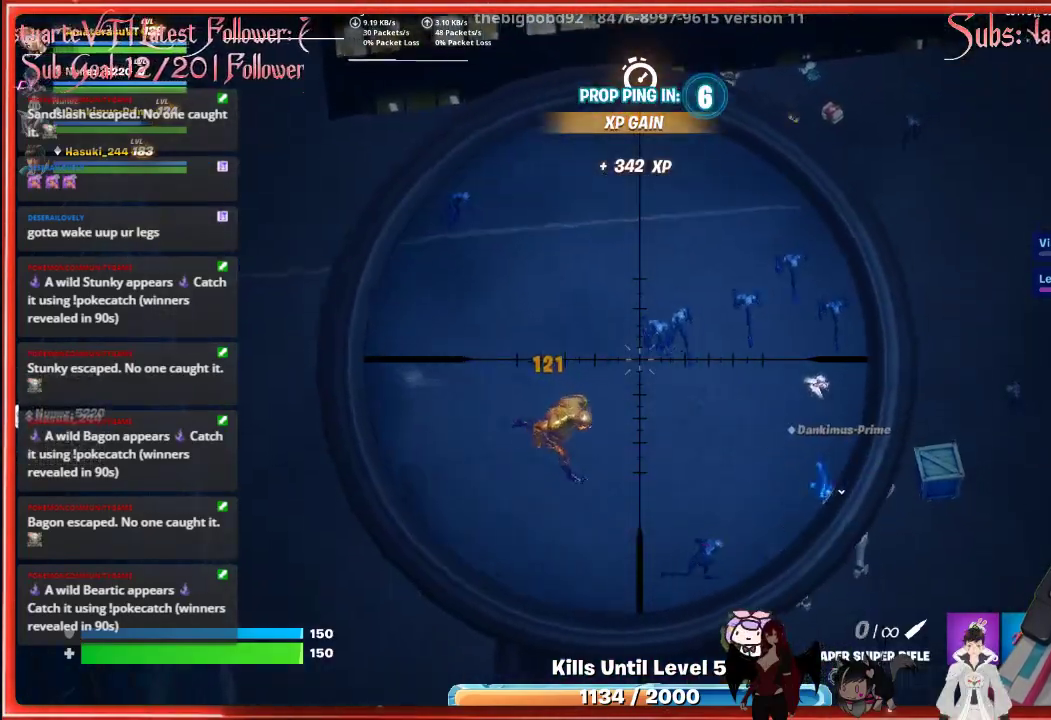
{"buttons": ["L2"], "left_stick": "center", "right_stick": "right", "events": []}
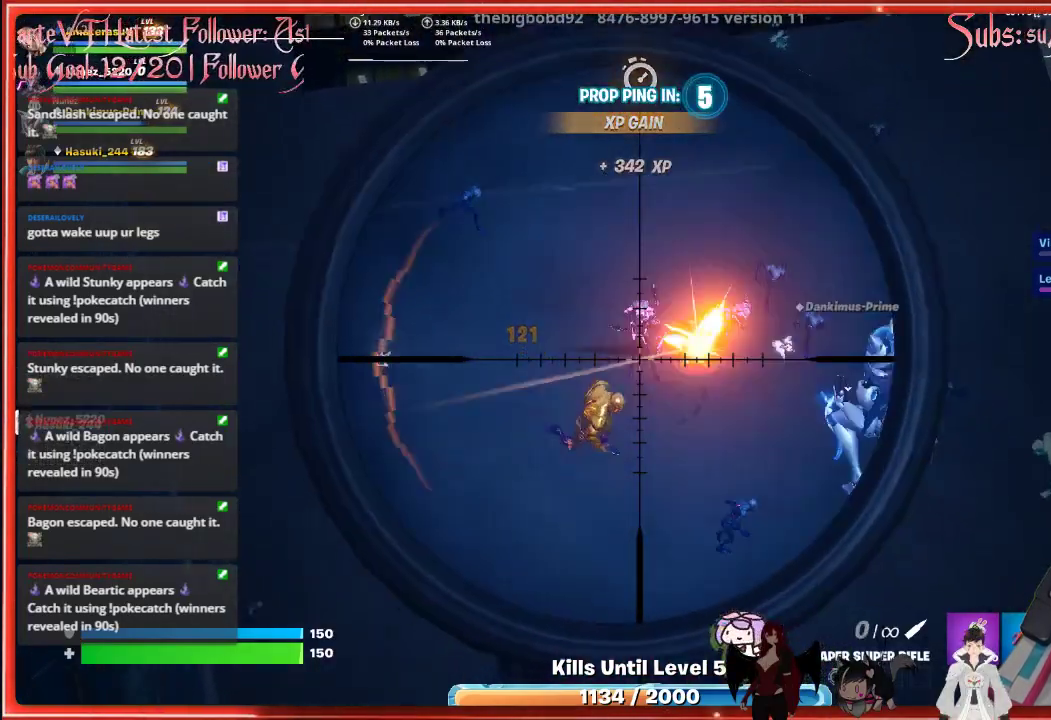
{"buttons": ["L2"], "left_stick": "center", "right_stick": "right", "events": []}
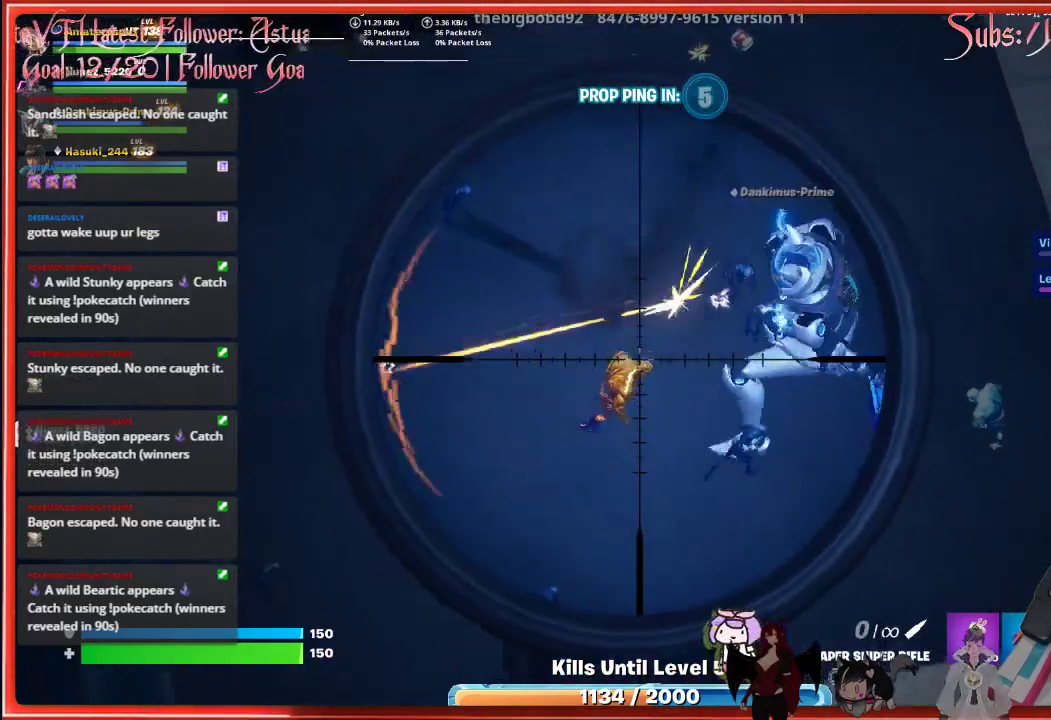
{"buttons": ["L2"], "left_stick": "center", "right_stick": "right", "events": [[167, "R2", "down"], [317, "R2", "up"]]}
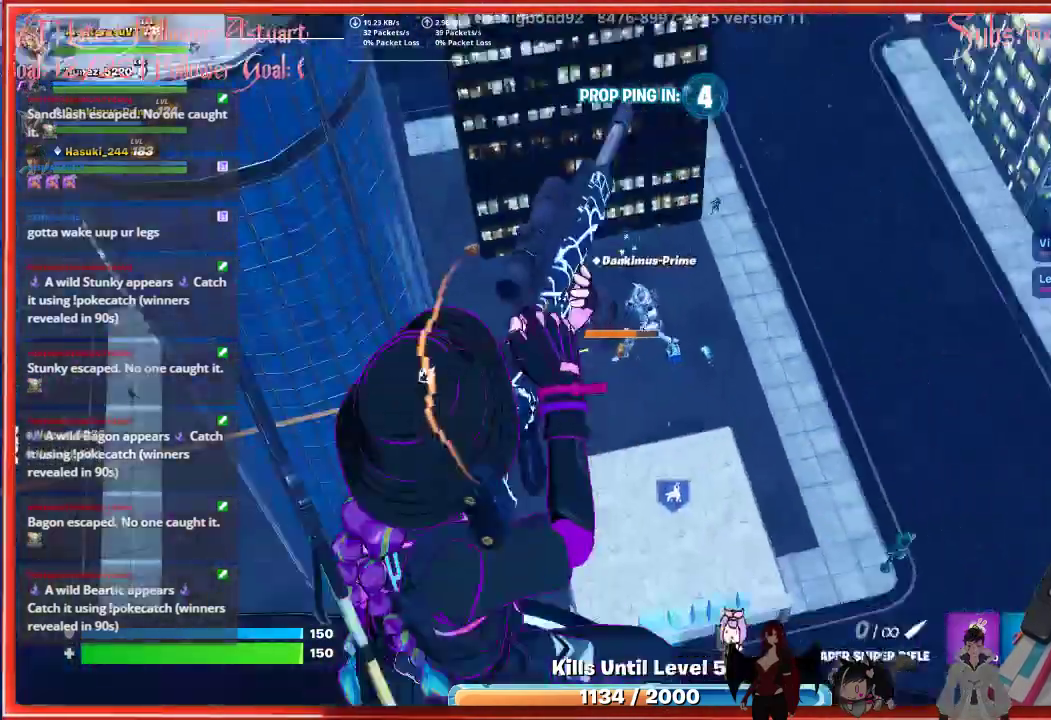
{"buttons": ["L2"], "left_stick": "center", "right_stick": "center", "events": [[250, "right_stick", "center"]]}
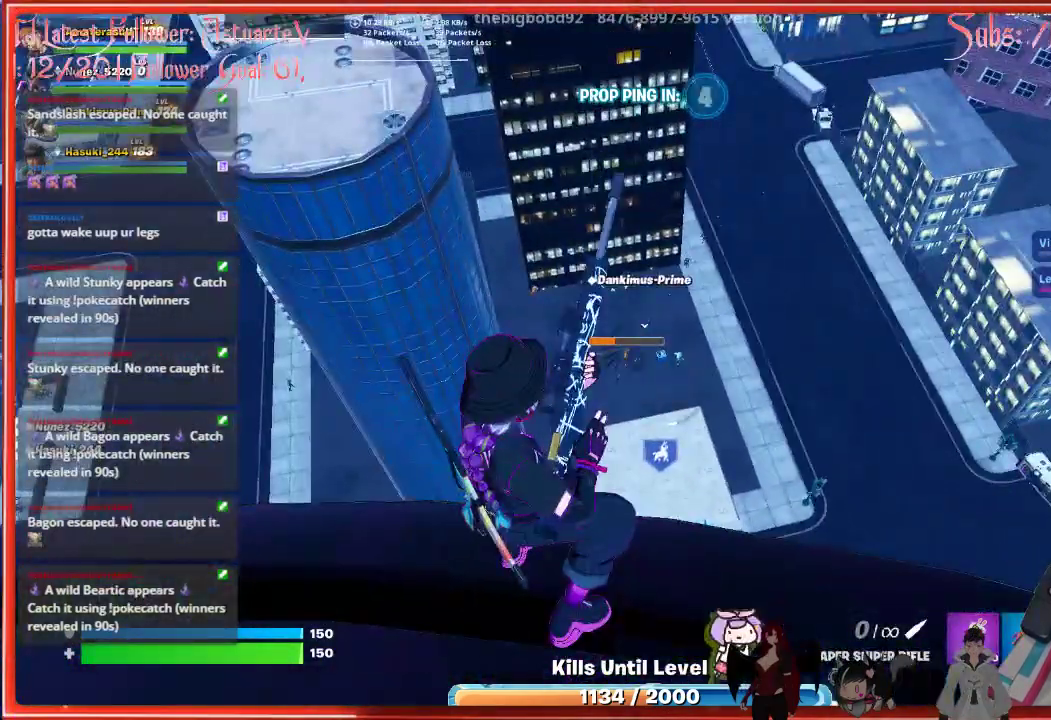
{"buttons": ["L2"], "left_stick": "center", "right_stick": "center", "events": []}
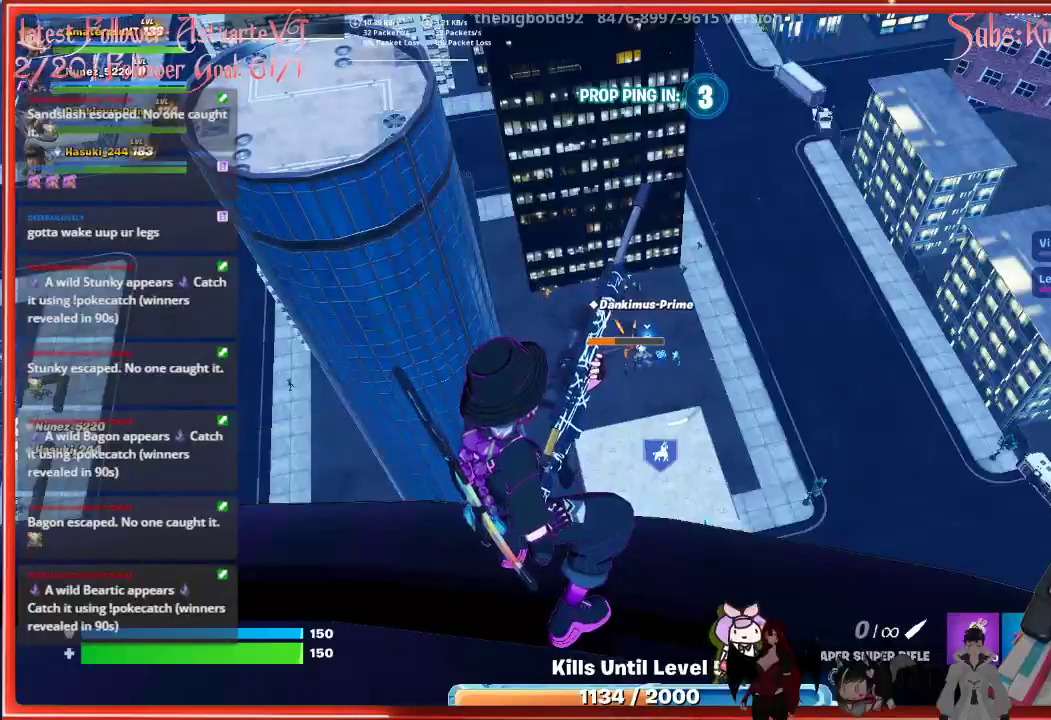
{"buttons": ["L2"], "left_stick": "center", "right_stick": "center", "events": []}
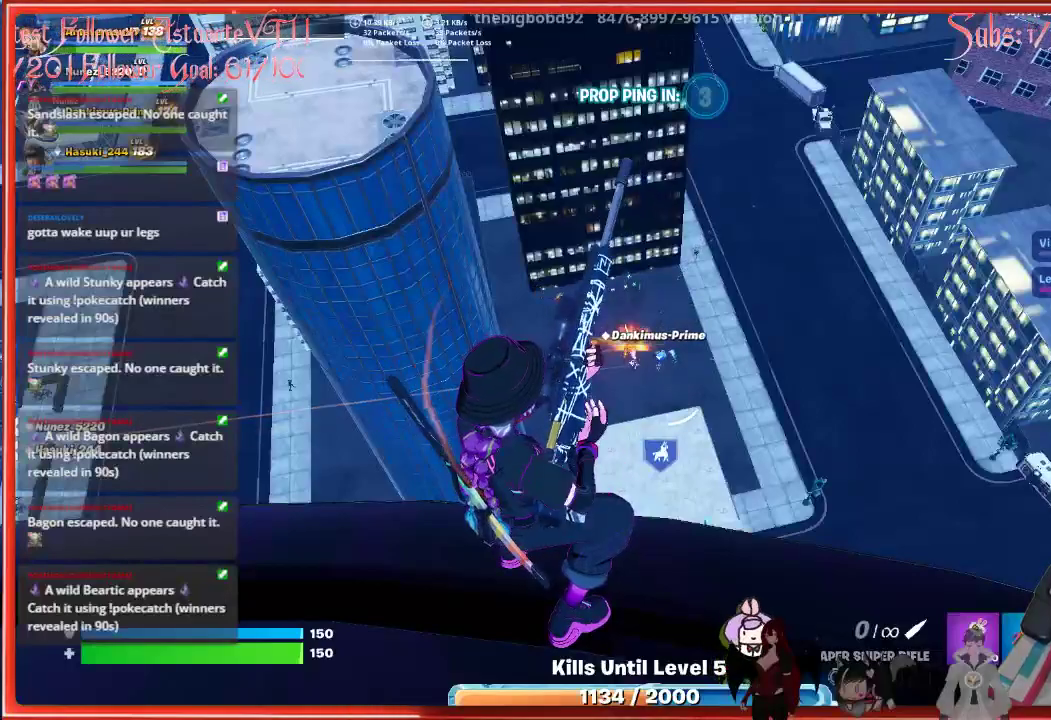
{"buttons": [], "left_stick": "center", "right_stick": "left", "events": [[233, "right_stick", "left"], [267, "L2", "up"]]}
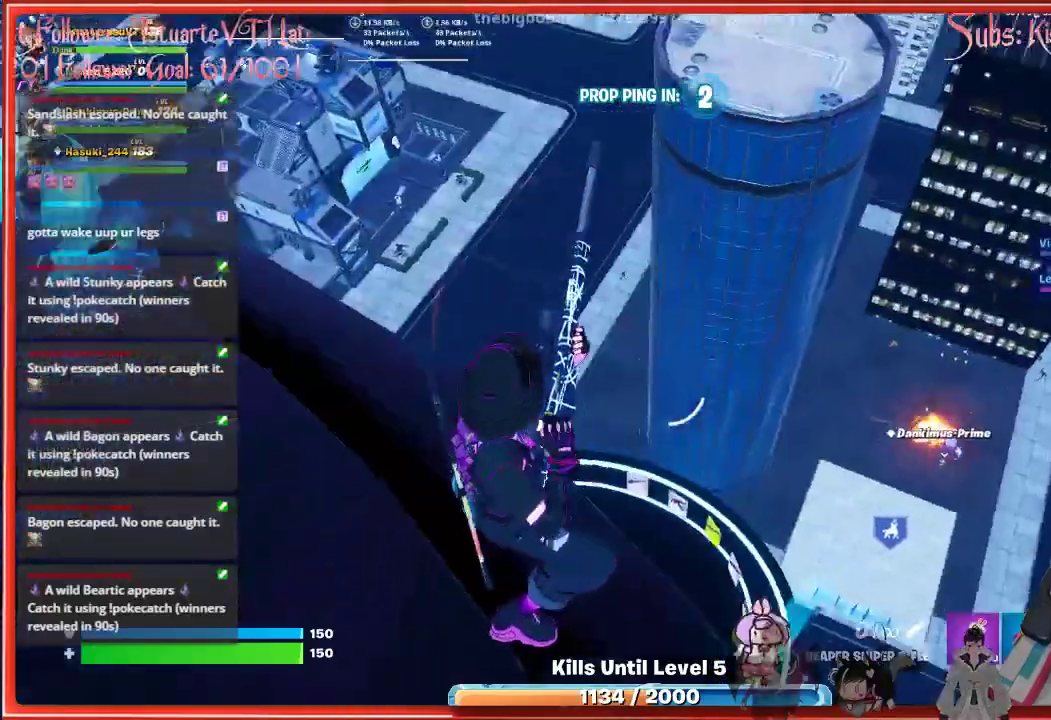
{"buttons": [], "left_stick": "center", "right_stick": "center", "events": [[383, "right_stick", "up-left"], [500, "right_stick", "center"]]}
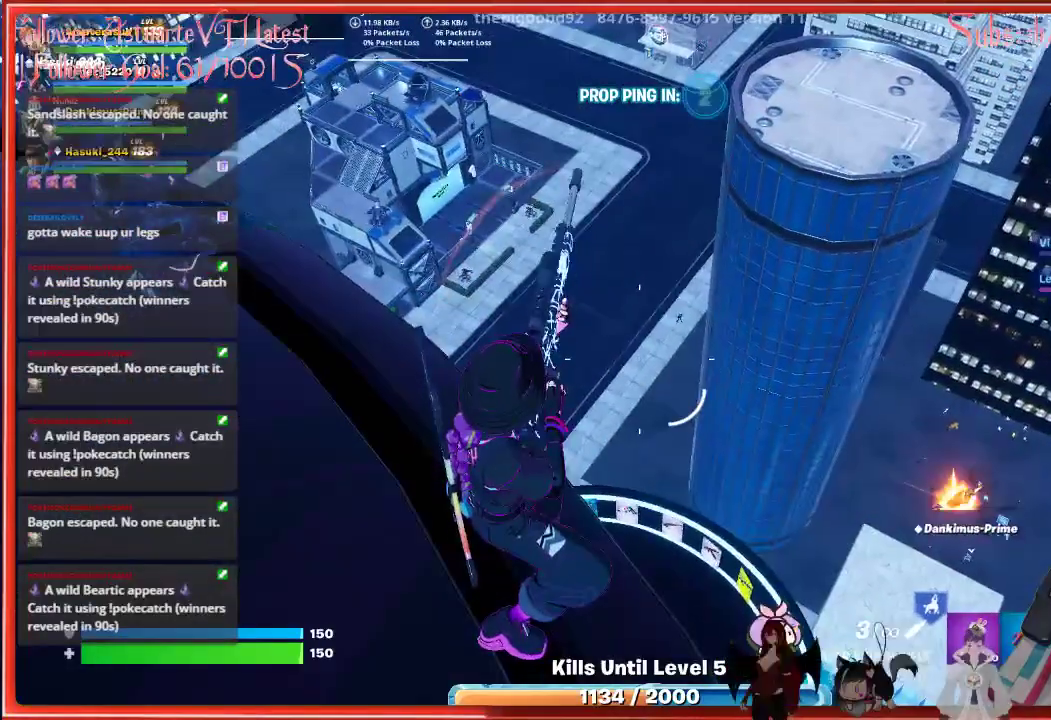
{"buttons": [], "left_stick": "center", "right_stick": "right", "events": [[183, "right_stick", "right"]]}
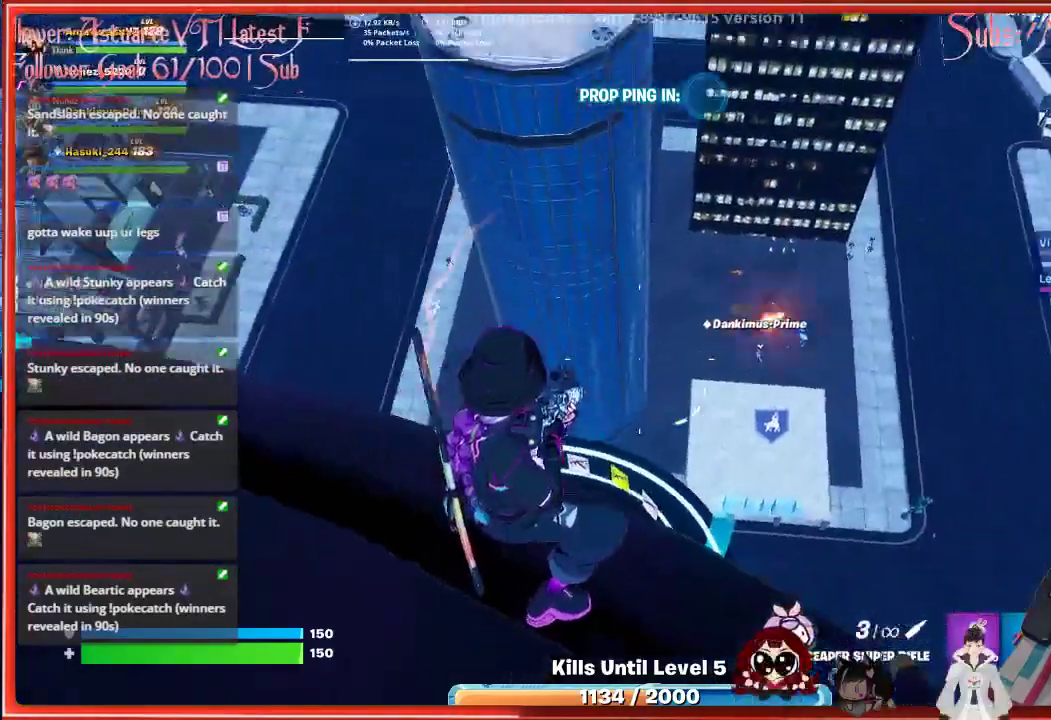
{"buttons": ["L2"], "left_stick": "center", "right_stick": "right", "events": [[50, "right_stick", "center"], [100, "L2", "down"], [367, "right_stick", "right"]]}
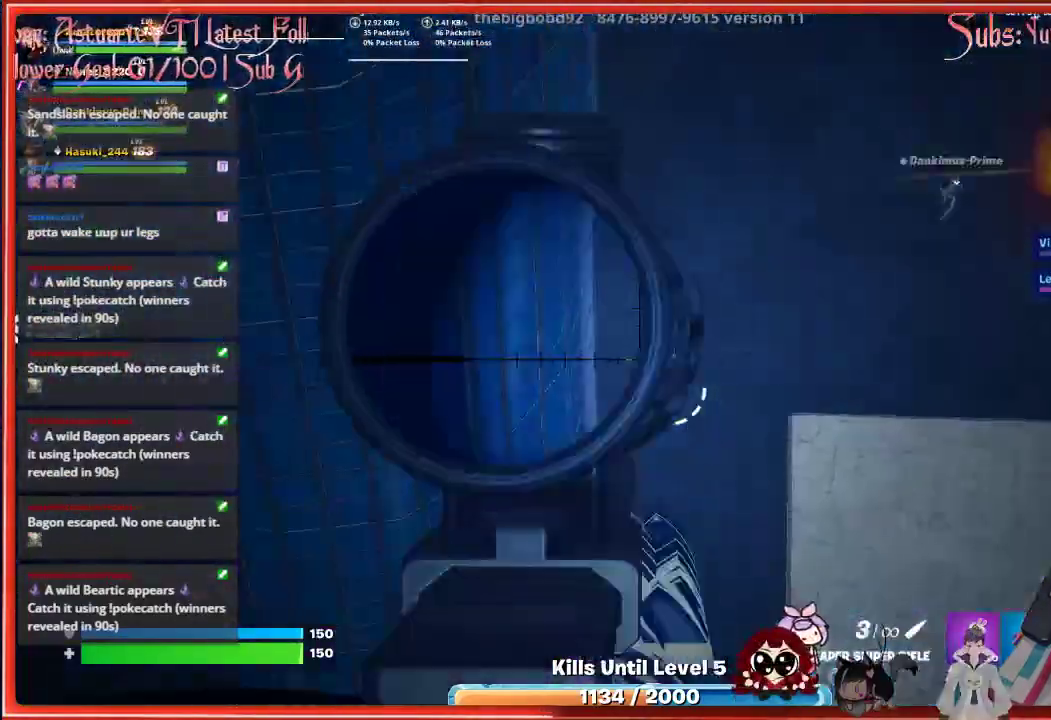
{"buttons": ["L2"], "left_stick": "center", "right_stick": "up-right", "events": [[117, "right_stick", "up-right"]]}
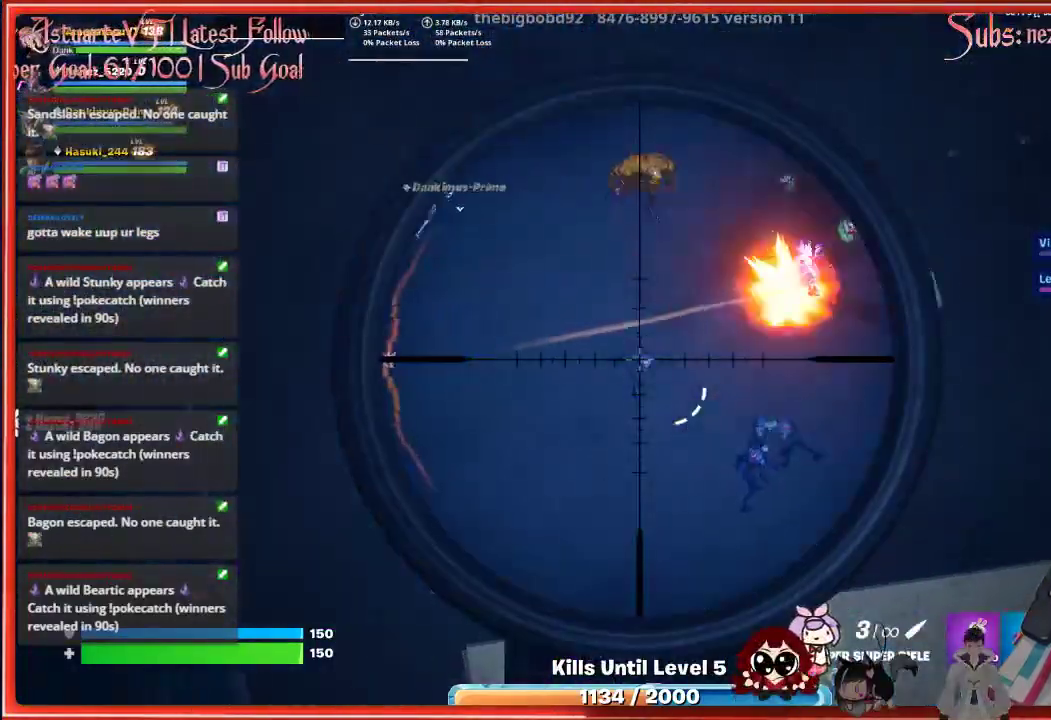
{"buttons": ["L2"], "left_stick": "center", "right_stick": "up-left", "events": [[367, "right_stick", "up"], [483, "right_stick", "up-left"]]}
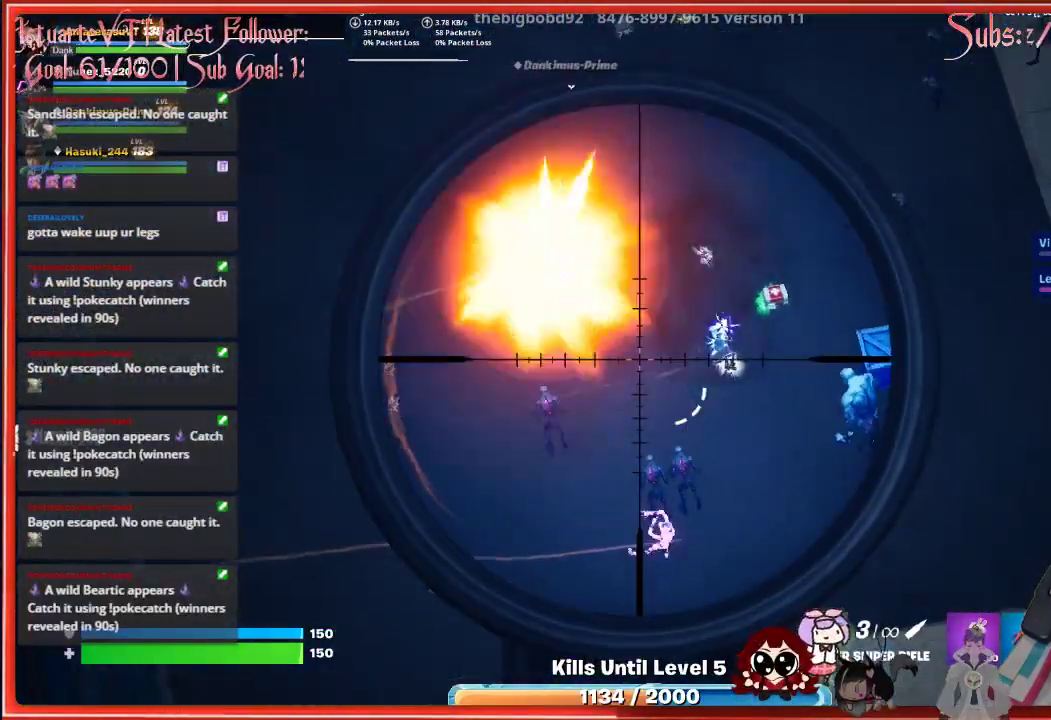
{"buttons": ["L2"], "left_stick": "center", "right_stick": "center", "events": [[400, "right_stick", "center"]]}
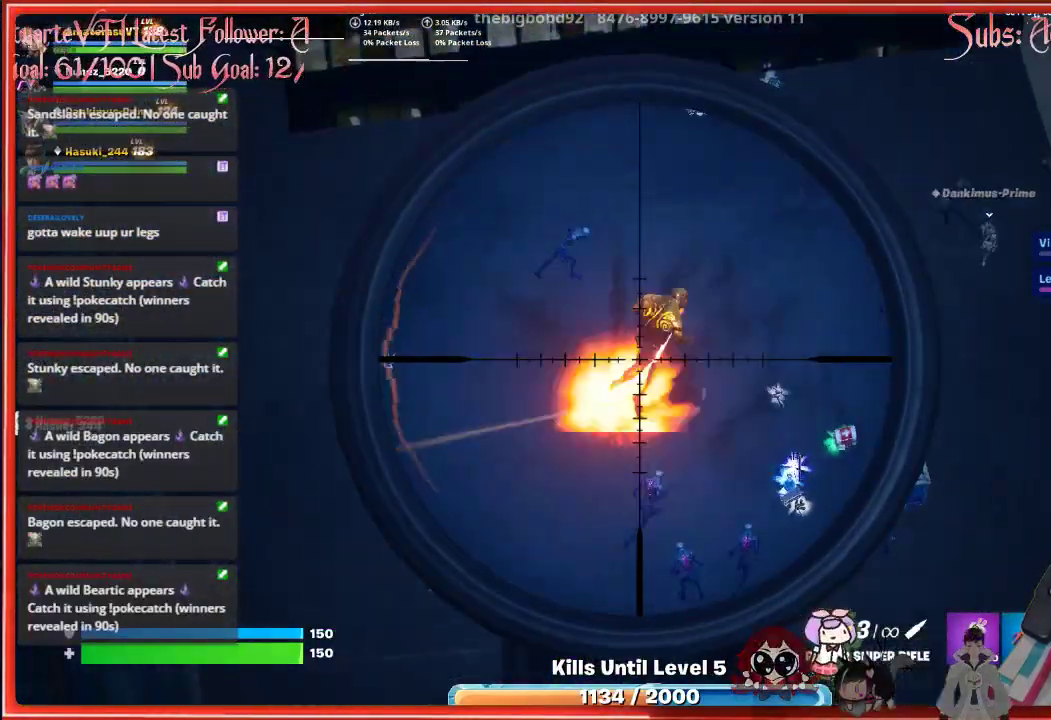
{"buttons": ["L2"], "left_stick": "center", "right_stick": "up-right", "events": [[17, "right_stick", "down"], [133, "right_stick", "down-right"], [383, "right_stick", "up-right"]]}
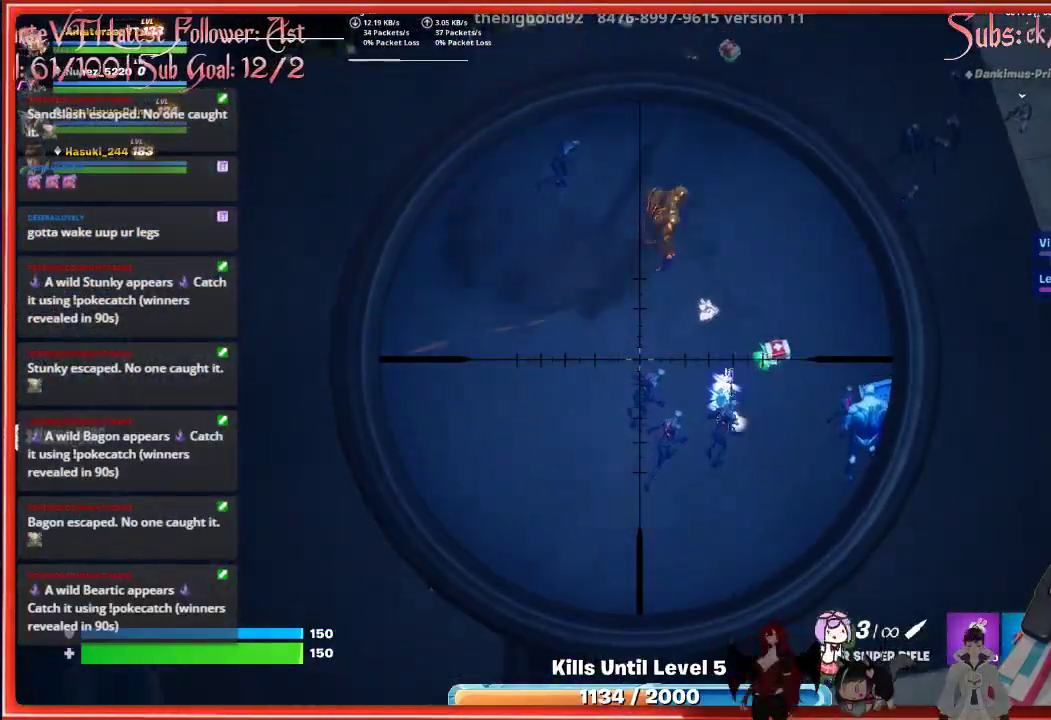
{"buttons": ["L2", "R2"], "left_stick": "center", "right_stick": "right", "events": [[483, "R2", "down"], [500, "right_stick", "right"]]}
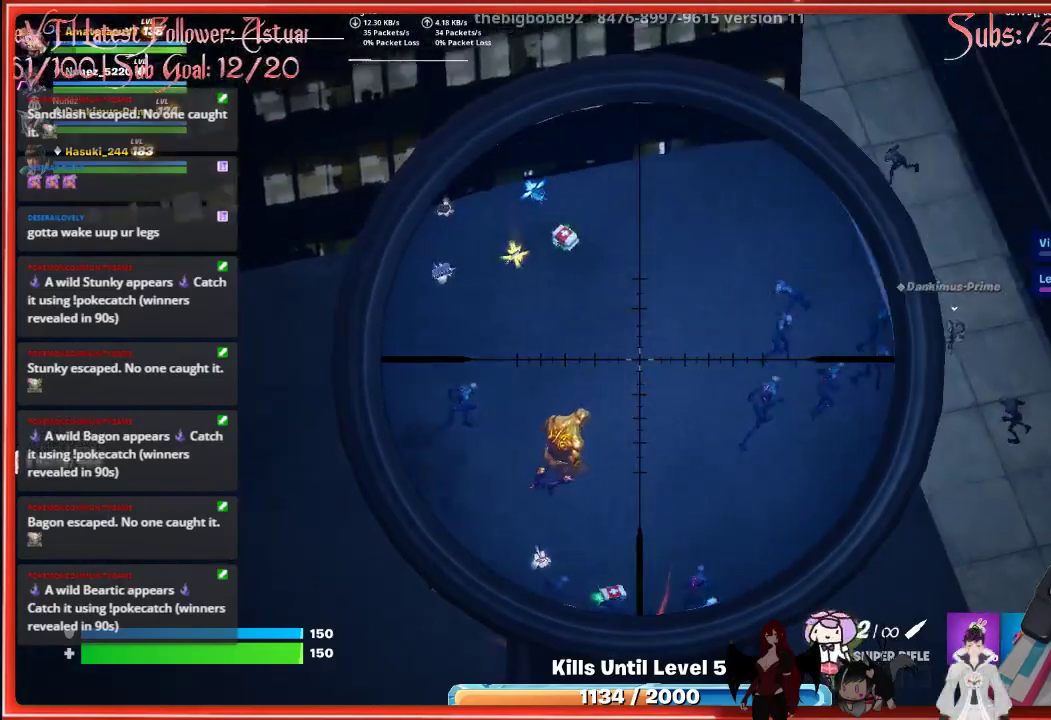
{"buttons": ["L2"], "left_stick": "center", "right_stick": "center", "events": [[100, "right_stick", "center"], [117, "R2", "up"], [217, "right_stick", "down-right"], [433, "right_stick", "center"]]}
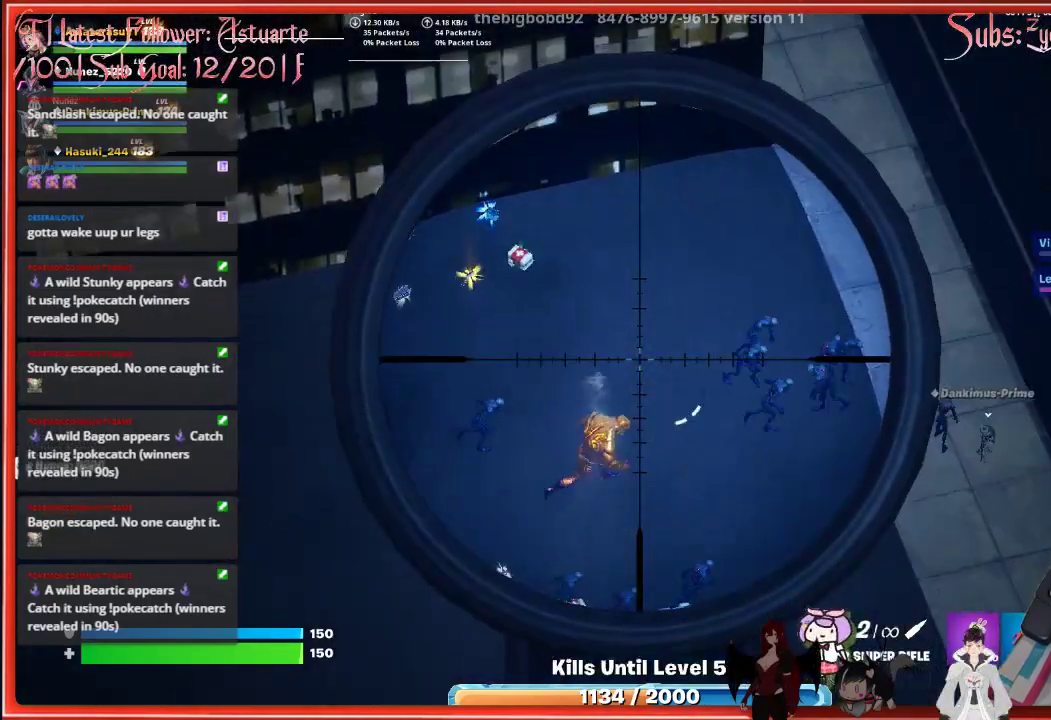
{"buttons": ["L2"], "left_stick": "center", "right_stick": "center", "events": []}
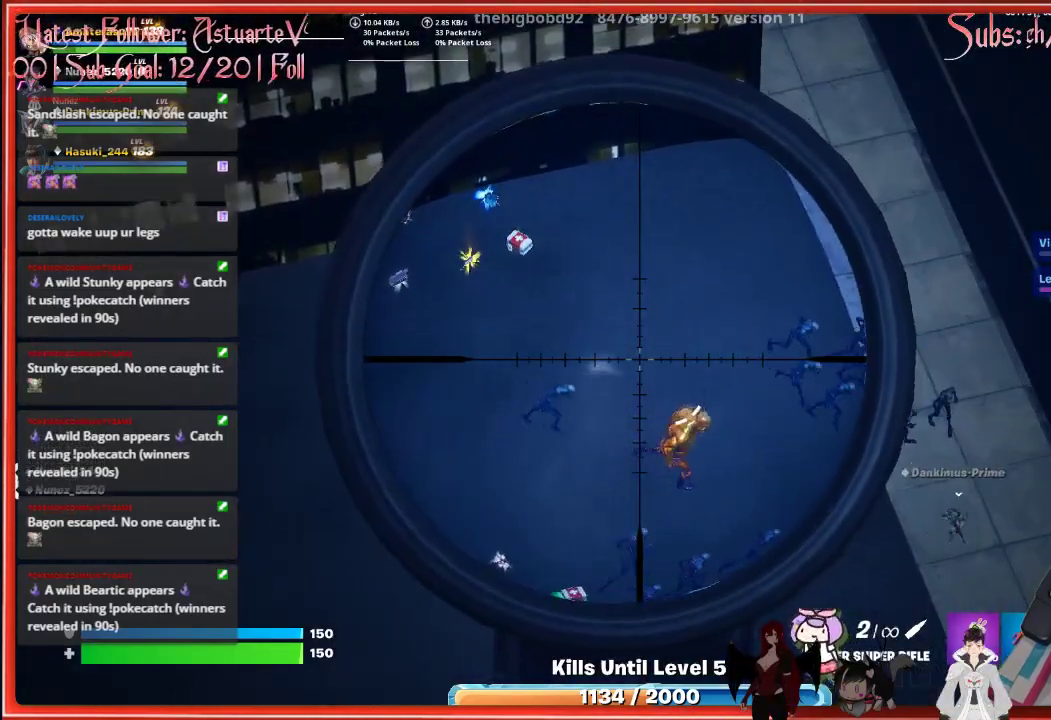
{"buttons": ["L2"], "left_stick": "center", "right_stick": "right", "events": [[400, "right_stick", "right"]]}
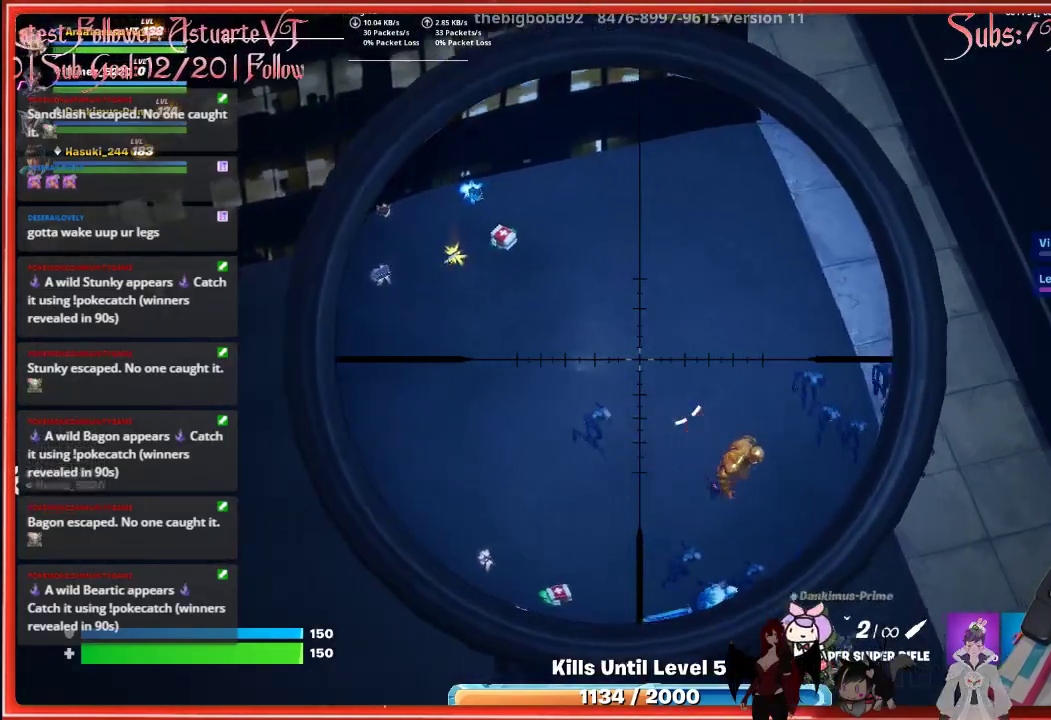
{"buttons": ["L2"], "left_stick": "center", "right_stick": "down-right", "events": [[333, "right_stick", "down-right"]]}
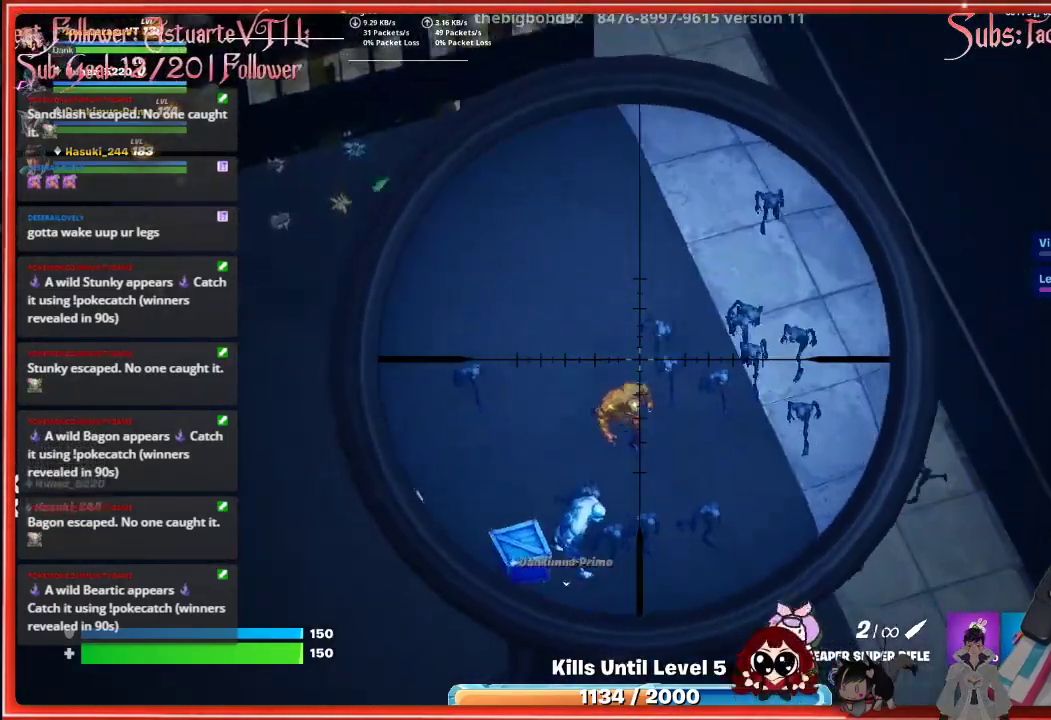
{"buttons": ["L2"], "left_stick": "center", "right_stick": "down", "events": [[200, "right_stick", "center"], [400, "right_stick", "down"]]}
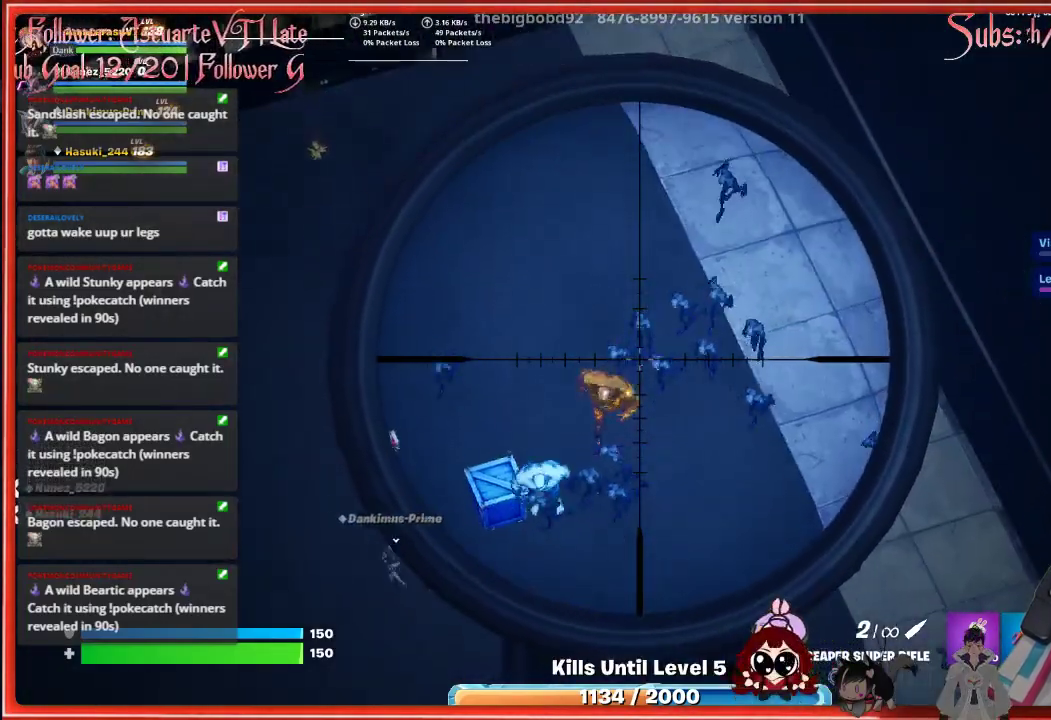
{"buttons": ["L2"], "left_stick": "center", "right_stick": "left", "events": [[283, "right_stick", "left"]]}
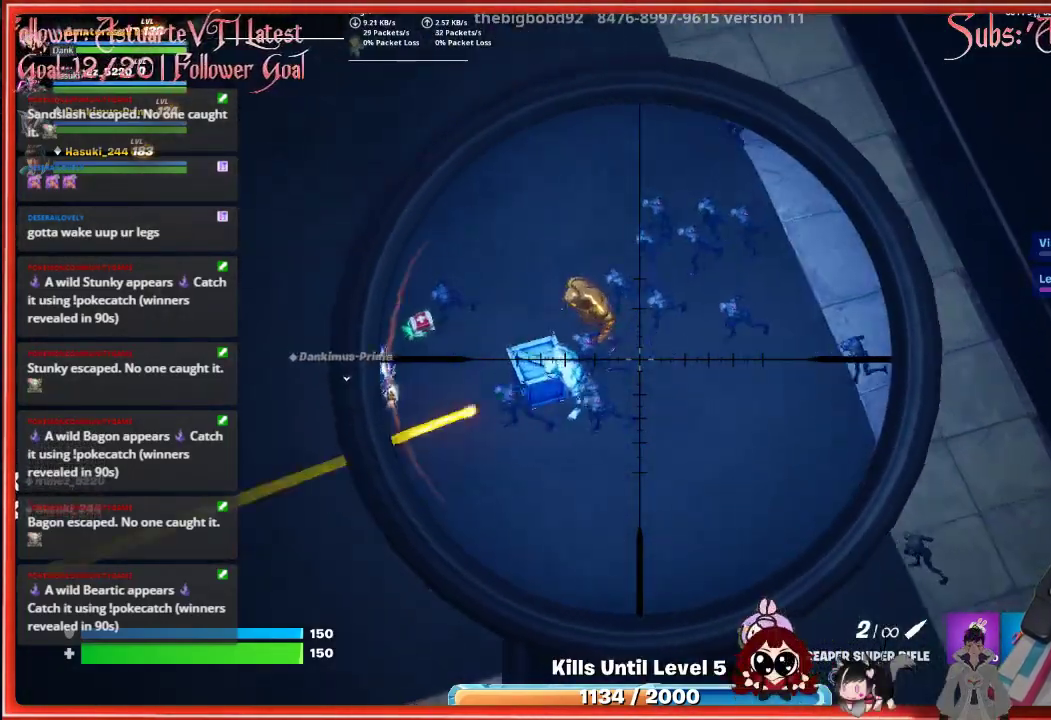
{"buttons": ["L2", "R2"], "left_stick": "center", "right_stick": "left", "events": [[483, "R2", "down"]]}
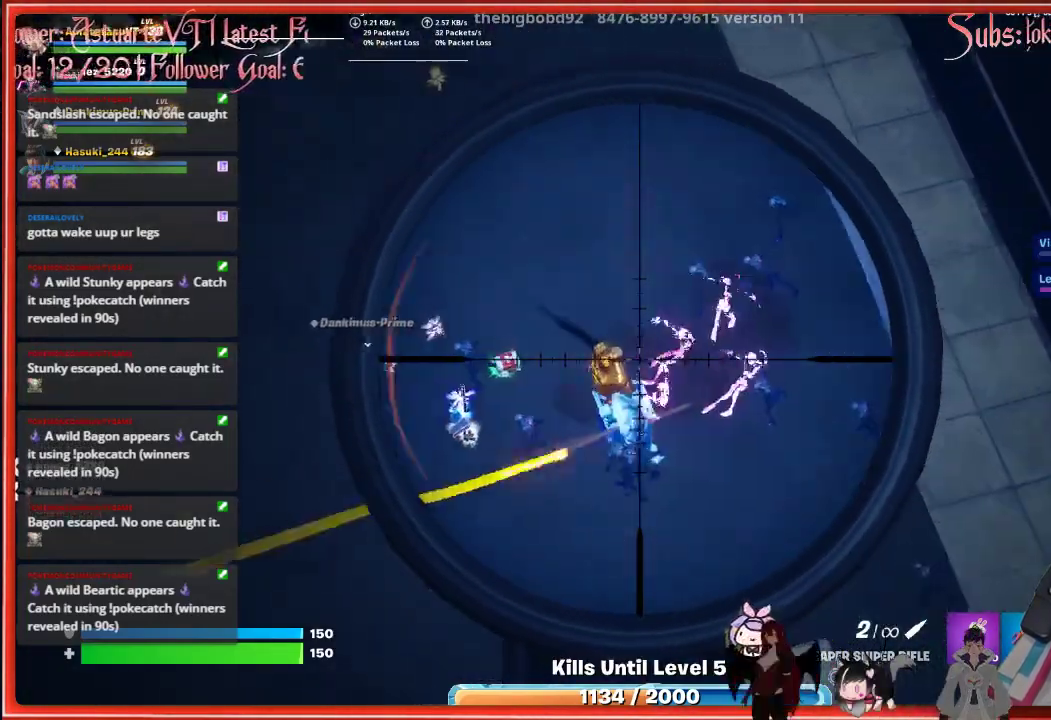
{"buttons": ["L2"], "left_stick": "center", "right_stick": "down-left", "events": [[117, "R2", "up"], [133, "right_stick", "down-left"]]}
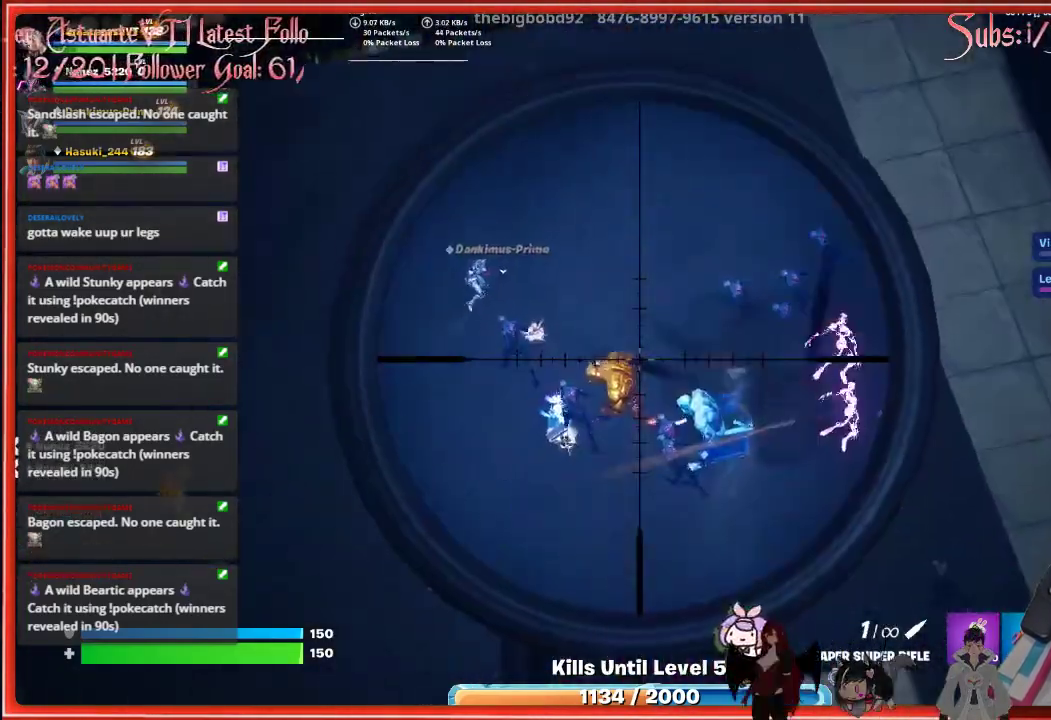
{"buttons": ["L2"], "left_stick": "center", "right_stick": "up-left", "events": [[150, "right_stick", "left"], [400, "right_stick", "up-left"]]}
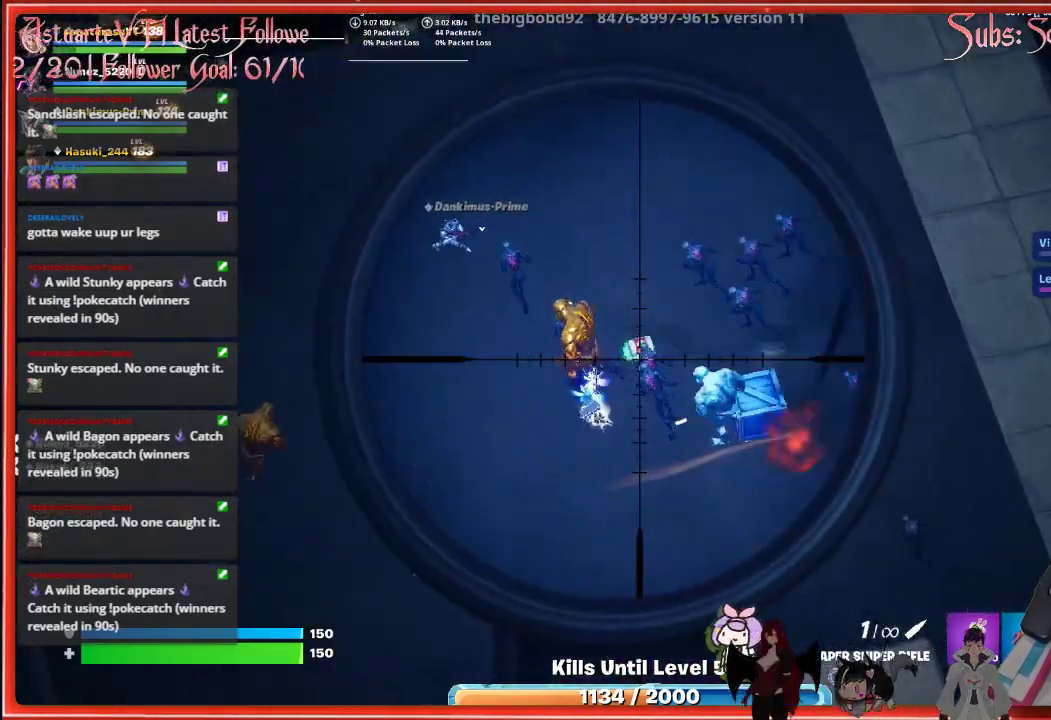
{"buttons": ["L2"], "left_stick": "center", "right_stick": "up-left", "events": []}
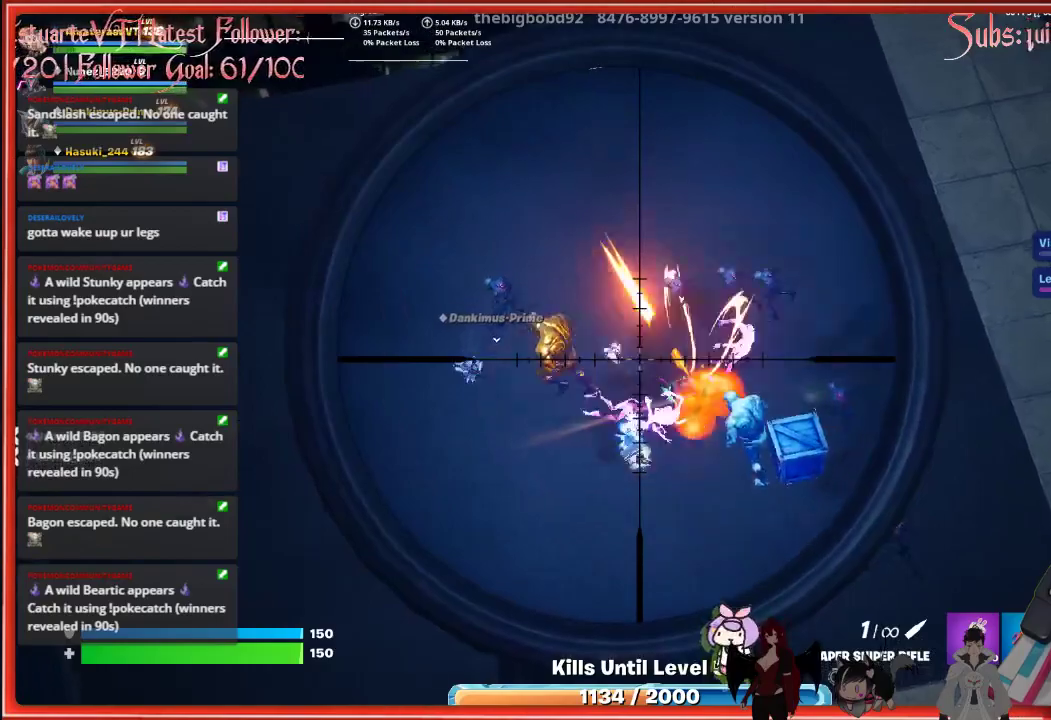
{"buttons": ["L2"], "left_stick": "center", "right_stick": "down-left", "events": [[150, "right_stick", "left"], [500, "right_stick", "down-left"]]}
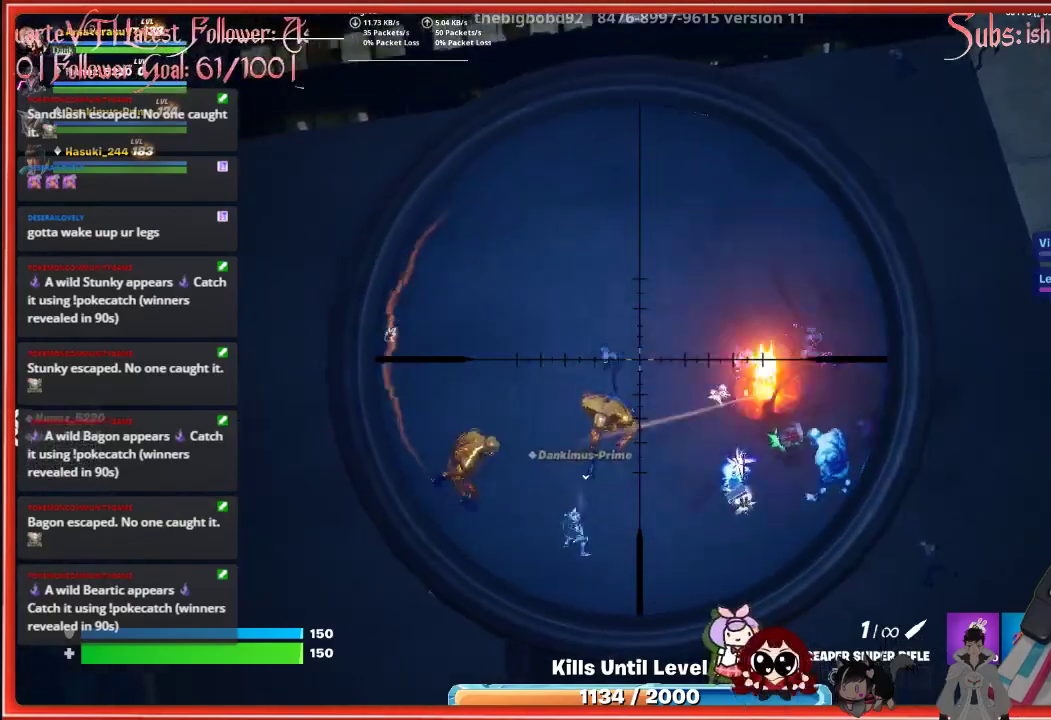
{"buttons": ["L2"], "left_stick": "center", "right_stick": "down", "events": [[217, "right_stick", "down"]]}
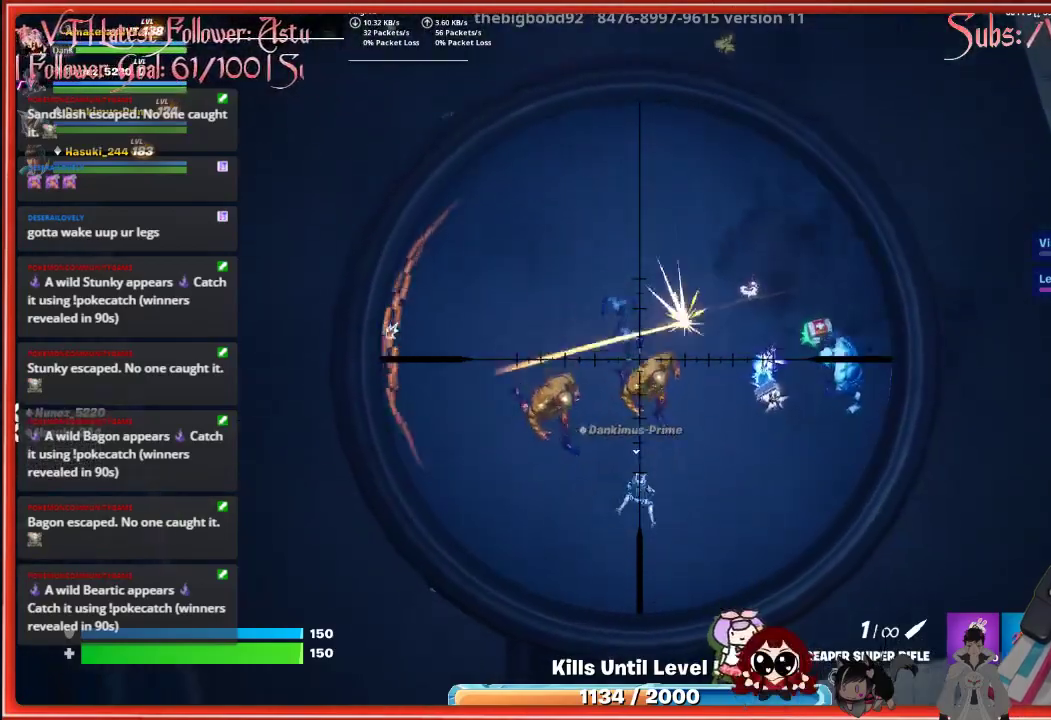
{"buttons": ["L2"], "left_stick": "center", "right_stick": "center", "events": [[83, "R2", "down"], [100, "right_stick", "down-right"], [200, "right_stick", "center"], [217, "R2", "up"]]}